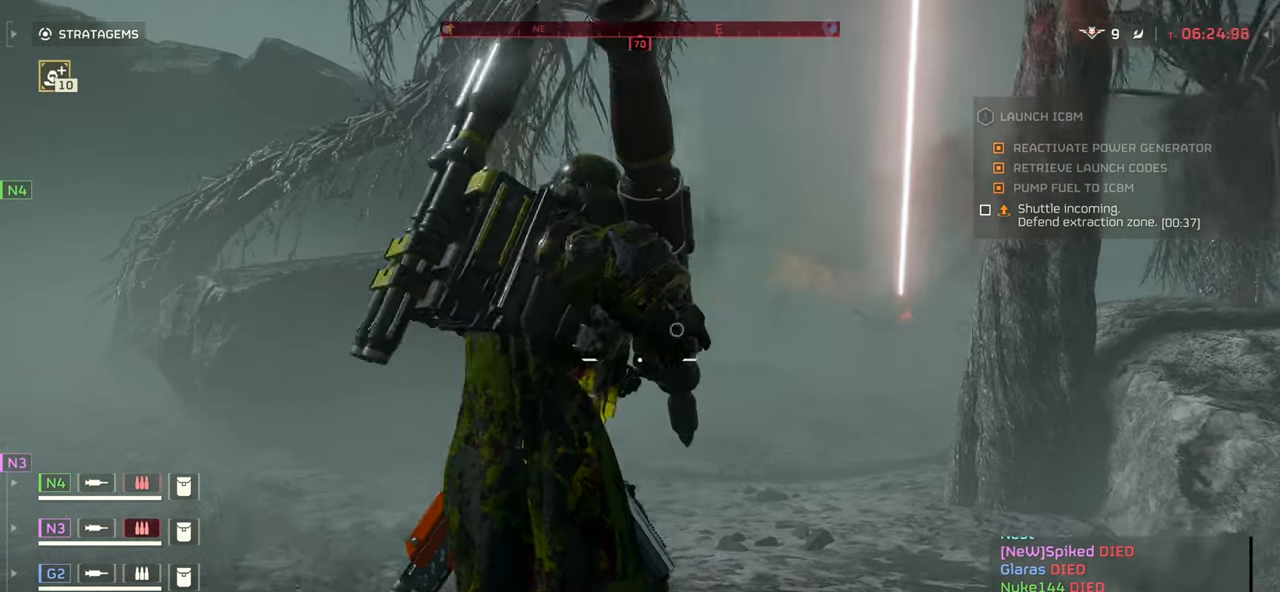
Gameplay with keyboard and mouse; each line is a JSON object with the keys and mouse buttons held at the frame after it. "events" lists presses ("down") and releases ("up") of ".", "/", "0", "1", "2", "3", "4", "5", "6", "7", "8", "9", "a", "alt", "b", "c", "caps_lock", "comma", "ctrl", "d", "e", "f", "g", "h", "i", "j", "k", "l", "m", "n", "o", "p", "q", "r", "s", "semicolon", "shift", "space", "super", "t", "tab", "tilde", "u", "v", "w", "x", "y", "z", "mouse_left", "mouse_wheel", "mouse_right", "mouse_mb4" and "mouse_mb5" between this image and that frame as [ms after this image, input, new state], when the widget could be followed in between. "mouse_left", "mouse_wheel", "mouse_right", "mouse_mb4", "mouse_mb5" = the "left", "wheel", "right", "mb4", "mb5" buttons of the "mouse" list. No other keys are recorded. "wheel" means that the mouse wheel is clicked or scrolled. Mouse movement is not recorded.
{"keys": [], "mouse": [], "events": [[100, "shift", "down"], [217, "shift", "up"], [283, "w", "up"]]}
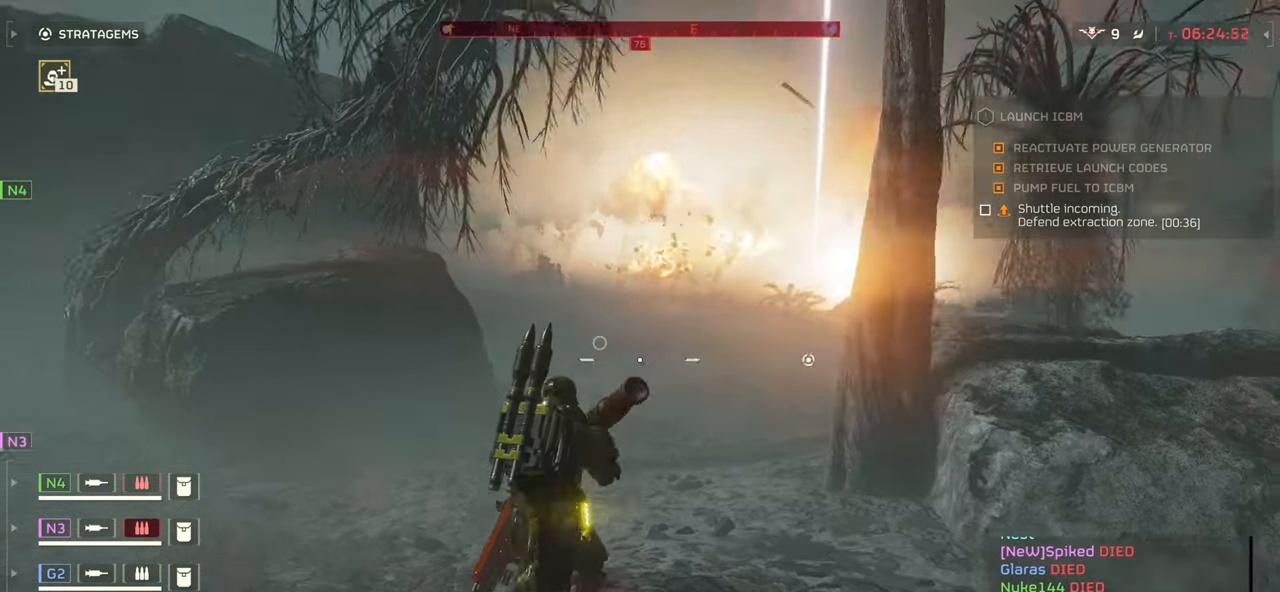
{"keys": [], "mouse": [], "events": []}
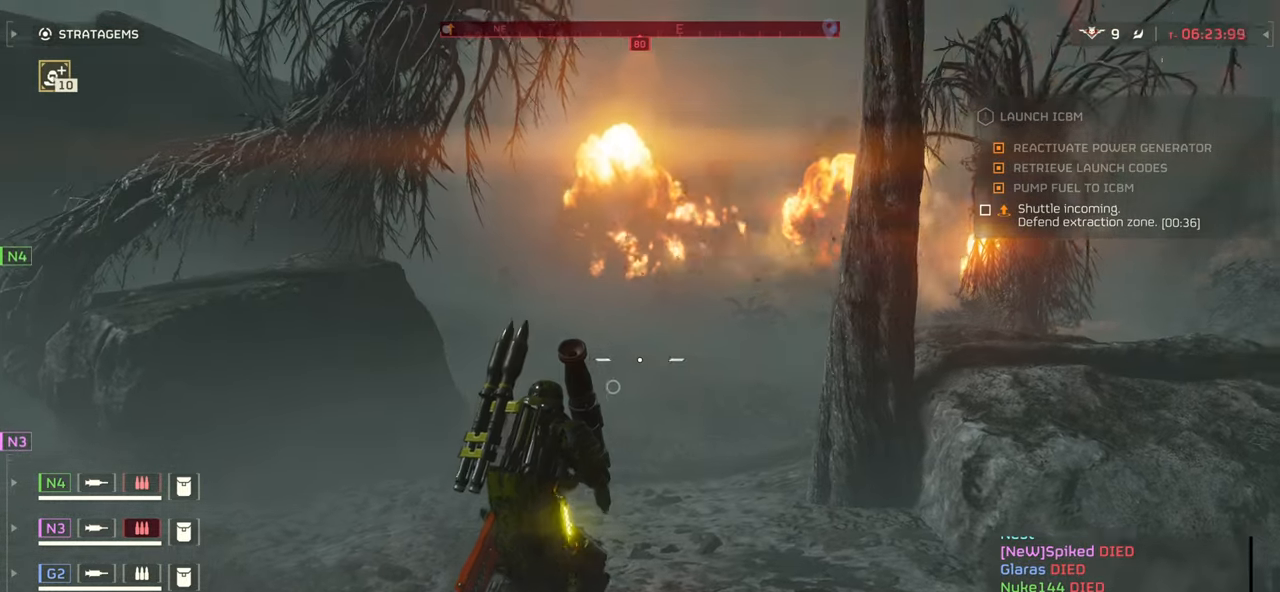
{"keys": ["a"], "mouse": ["right"], "events": [[283, "a", "down"], [400, "mouse_right", "down"]]}
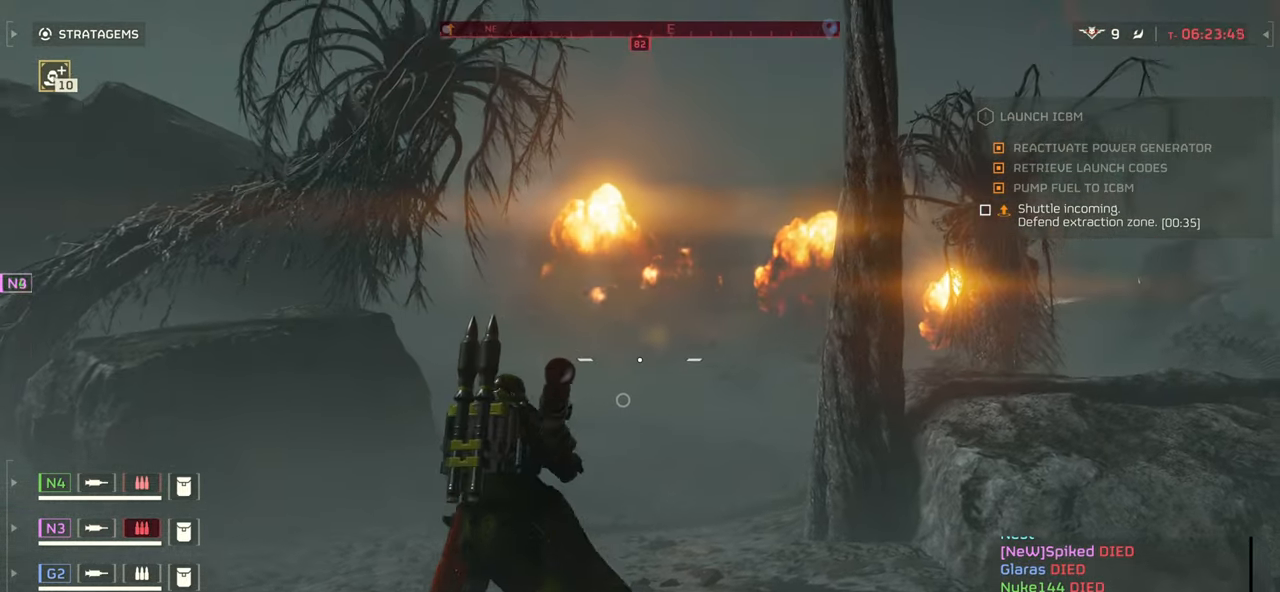
{"keys": [], "mouse": ["right"], "events": [[33, "a", "up"]]}
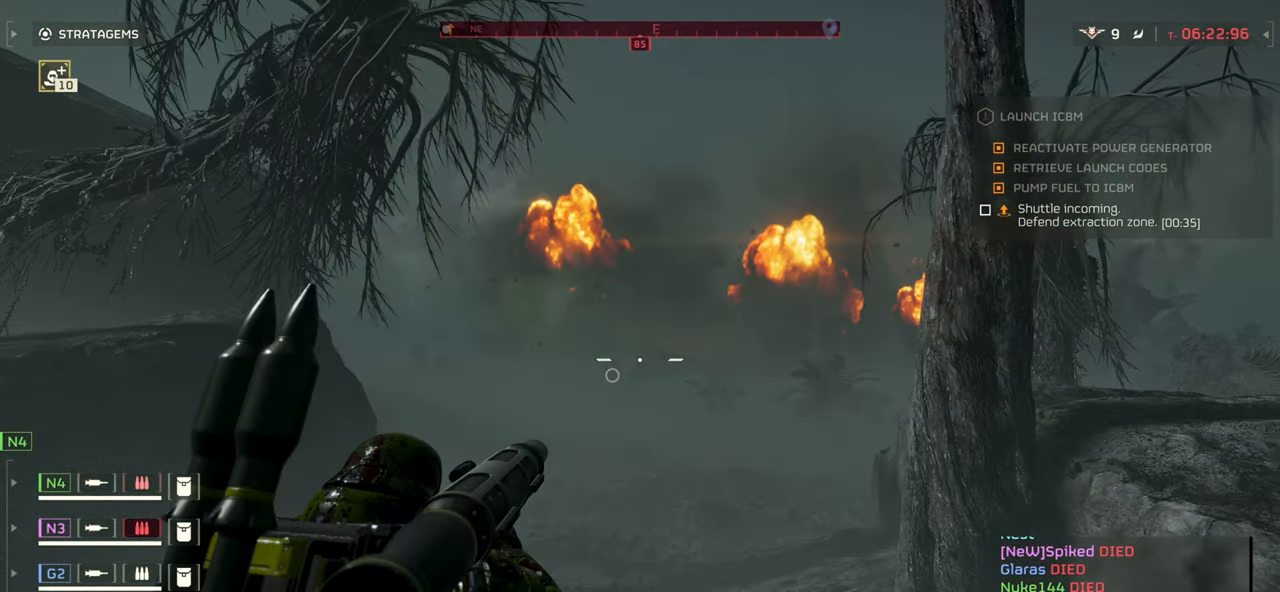
{"keys": [], "mouse": ["right"], "events": []}
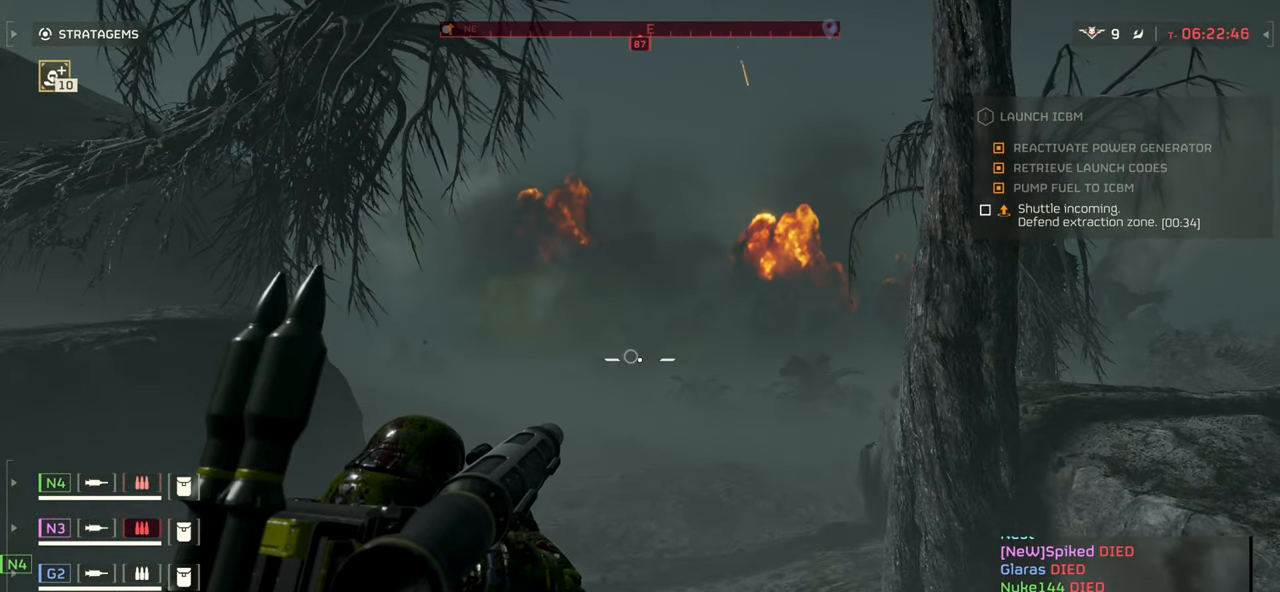
{"keys": [], "mouse": ["right"], "events": []}
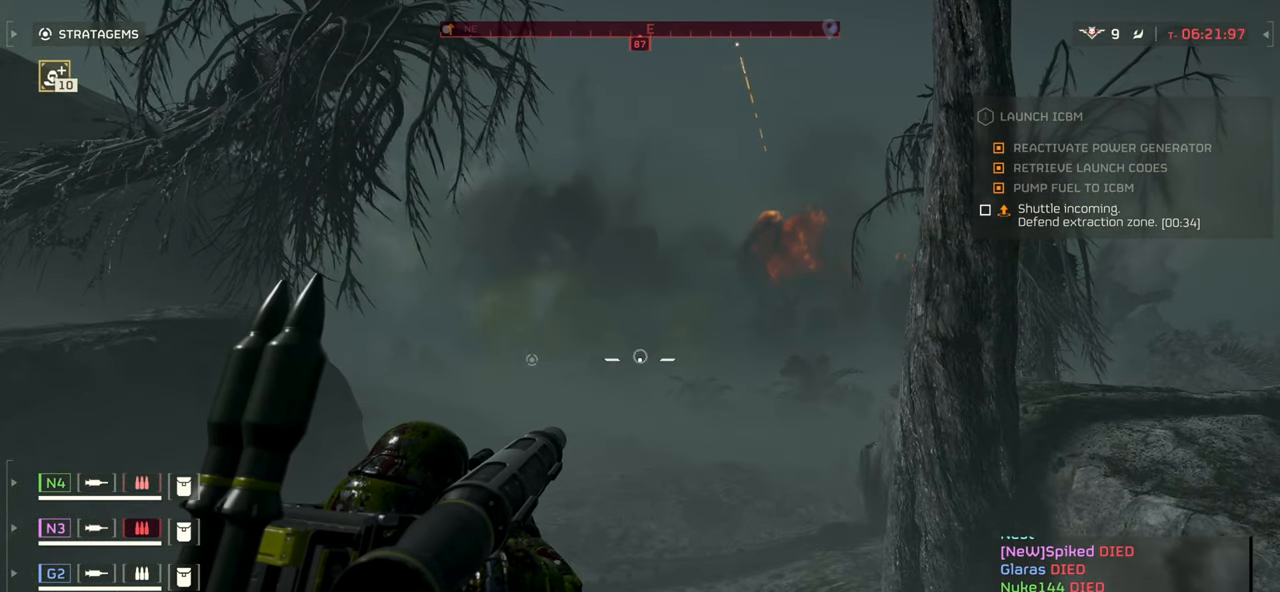
{"keys": [], "mouse": [], "events": [[133, "mouse_right", "up"]]}
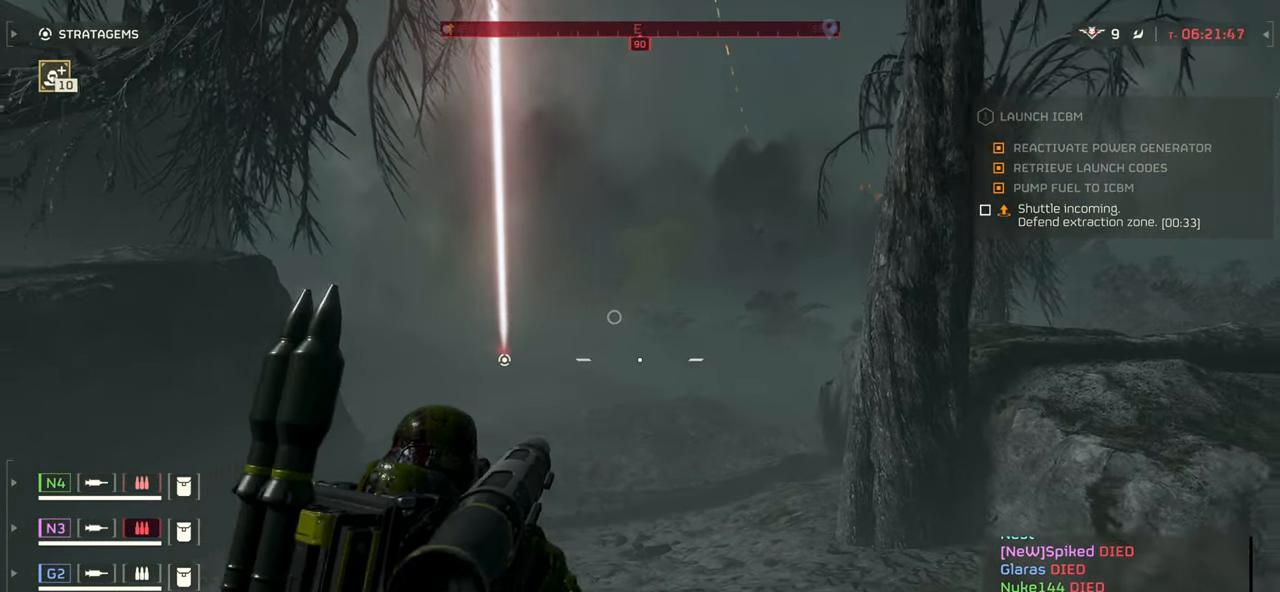
{"keys": ["w"], "mouse": [], "events": [[400, "w", "down"]]}
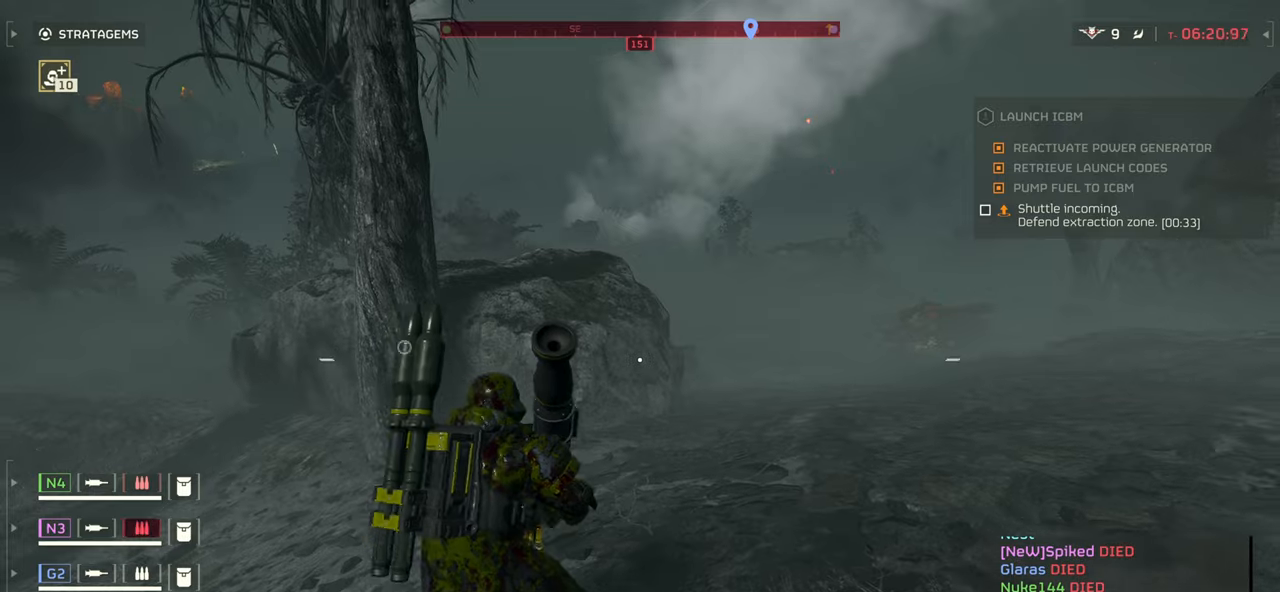
{"keys": ["w"], "mouse": [], "events": [[16, "shift", "down"], [150, "d", "down"], [200, "shift", "up"], [383, "d", "up"]]}
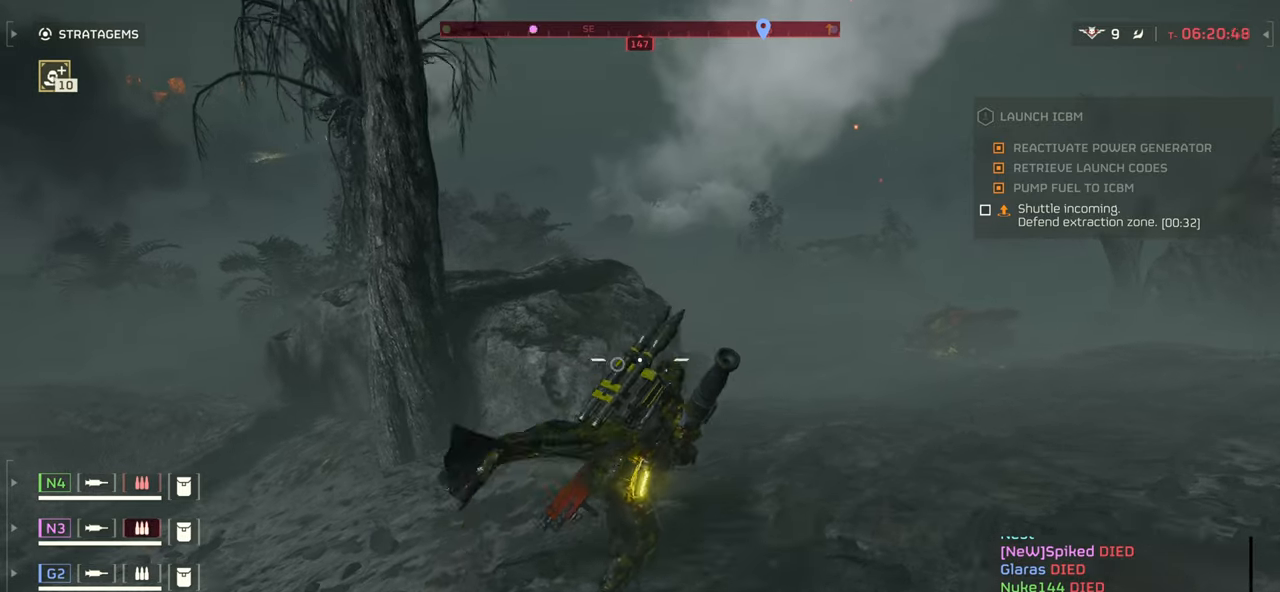
{"keys": ["w"], "mouse": [], "events": []}
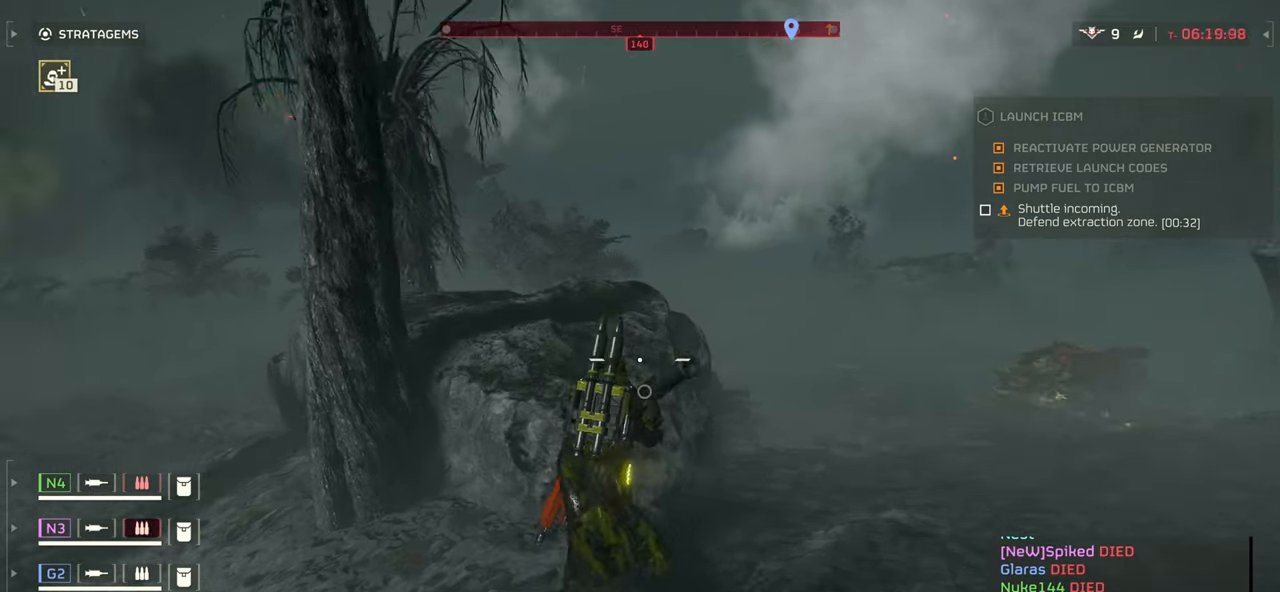
{"keys": ["w"], "mouse": [], "events": [[200, "shift", "down"], [350, "shift", "up"]]}
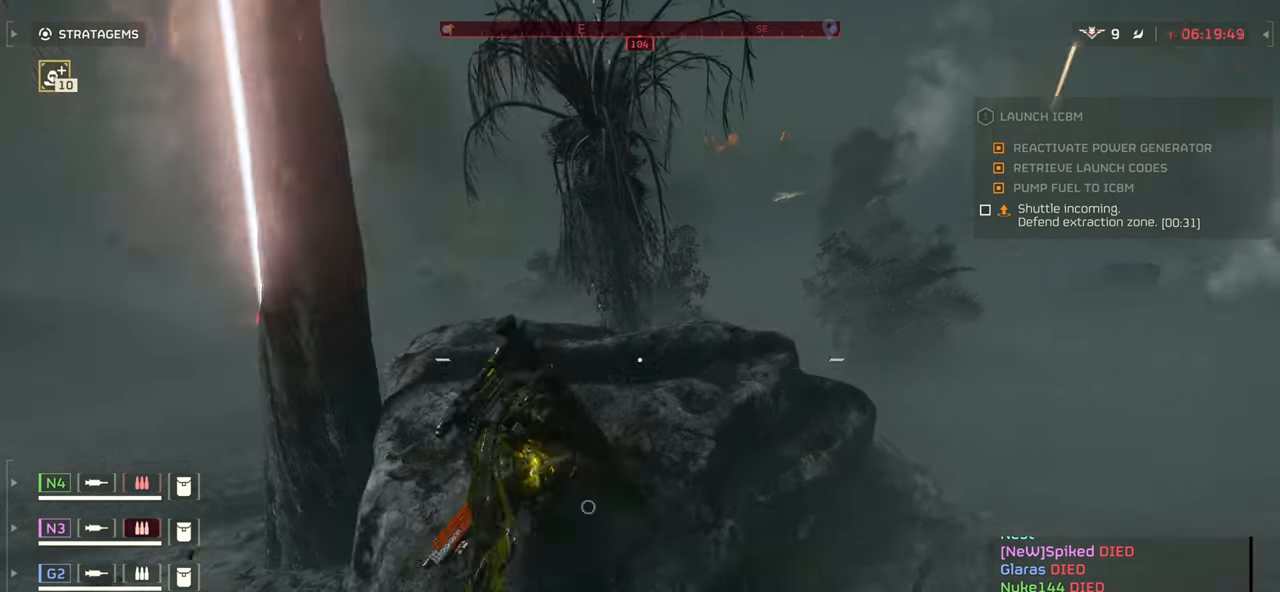
{"keys": ["w"], "mouse": [], "events": []}
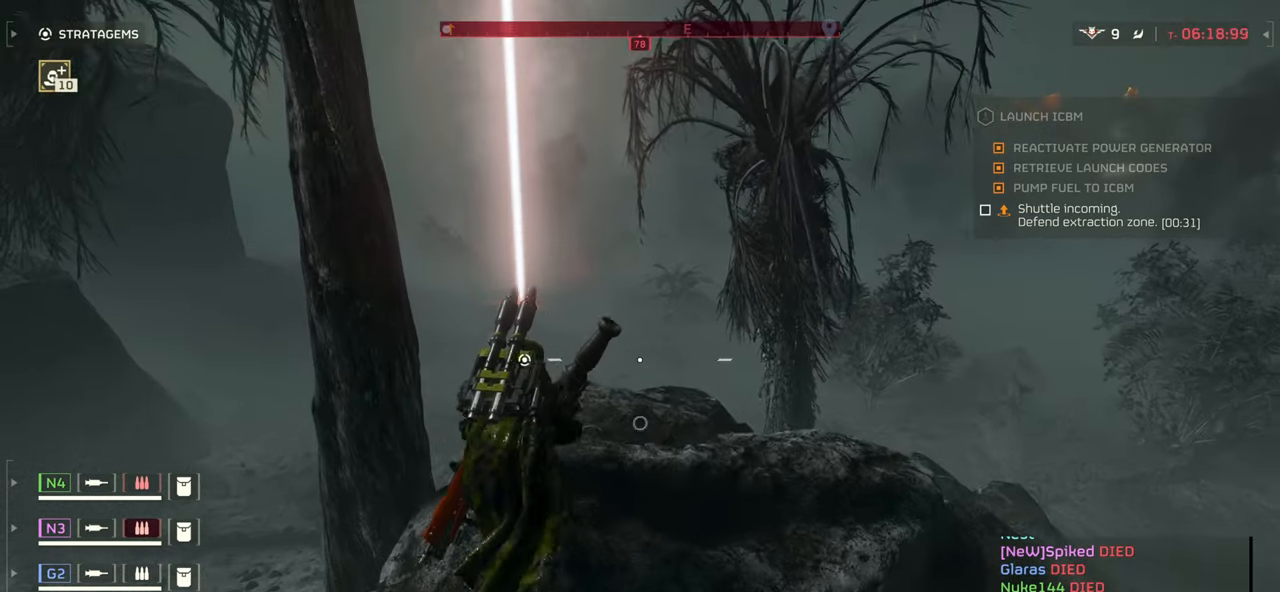
{"keys": [], "mouse": [], "events": [[350, "w", "up"]]}
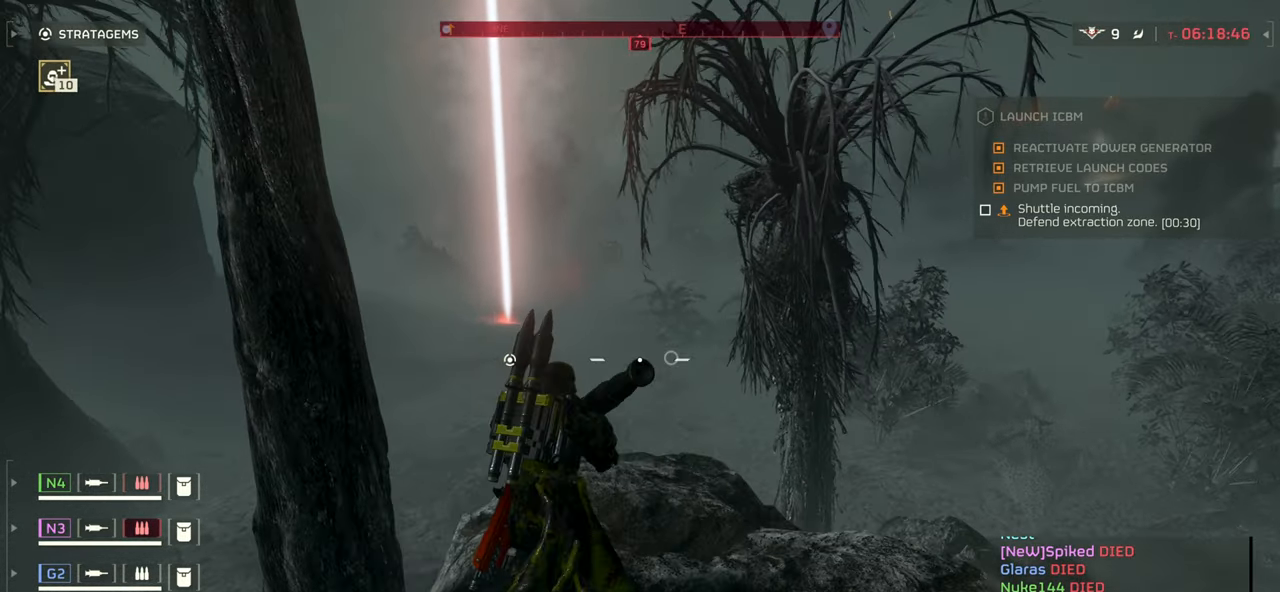
{"keys": ["tab"], "mouse": [], "events": [[83, "tab", "down"]]}
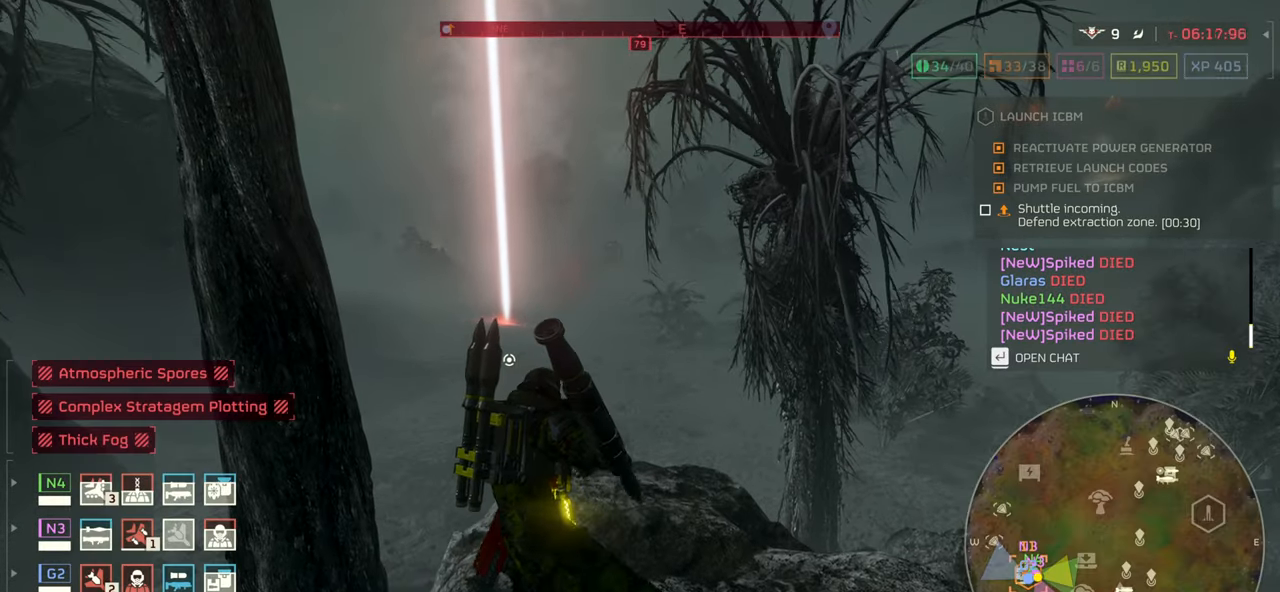
{"keys": ["tab"], "mouse": [], "events": []}
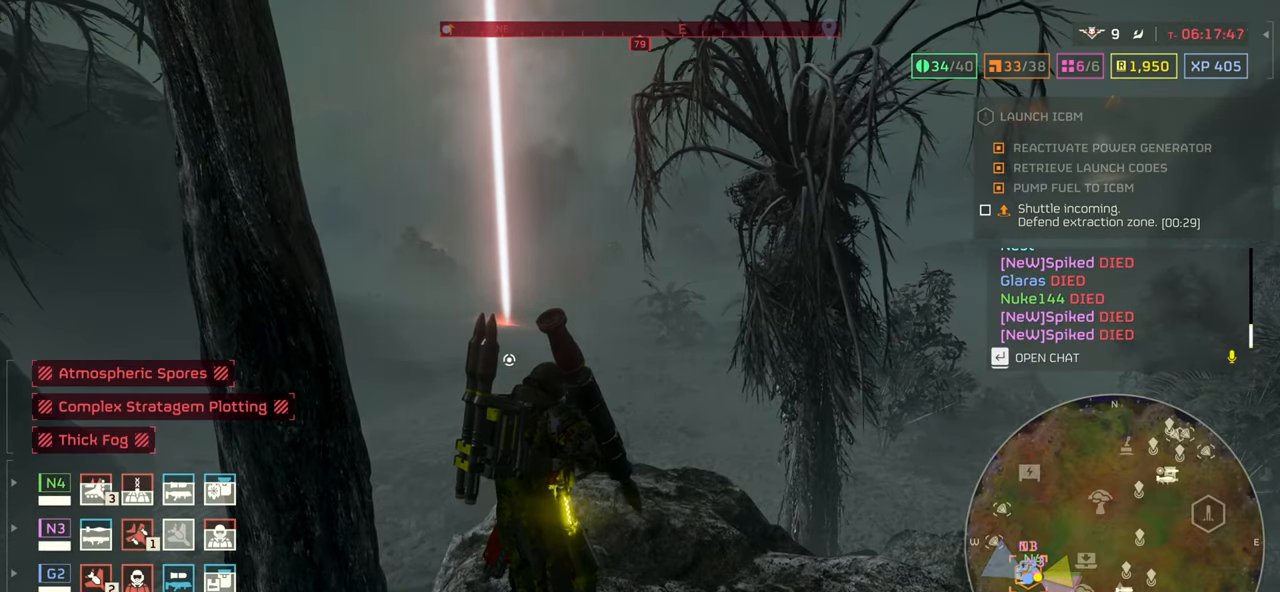
{"keys": ["d"], "mouse": [], "events": [[366, "d", "down"], [416, "tab", "up"]]}
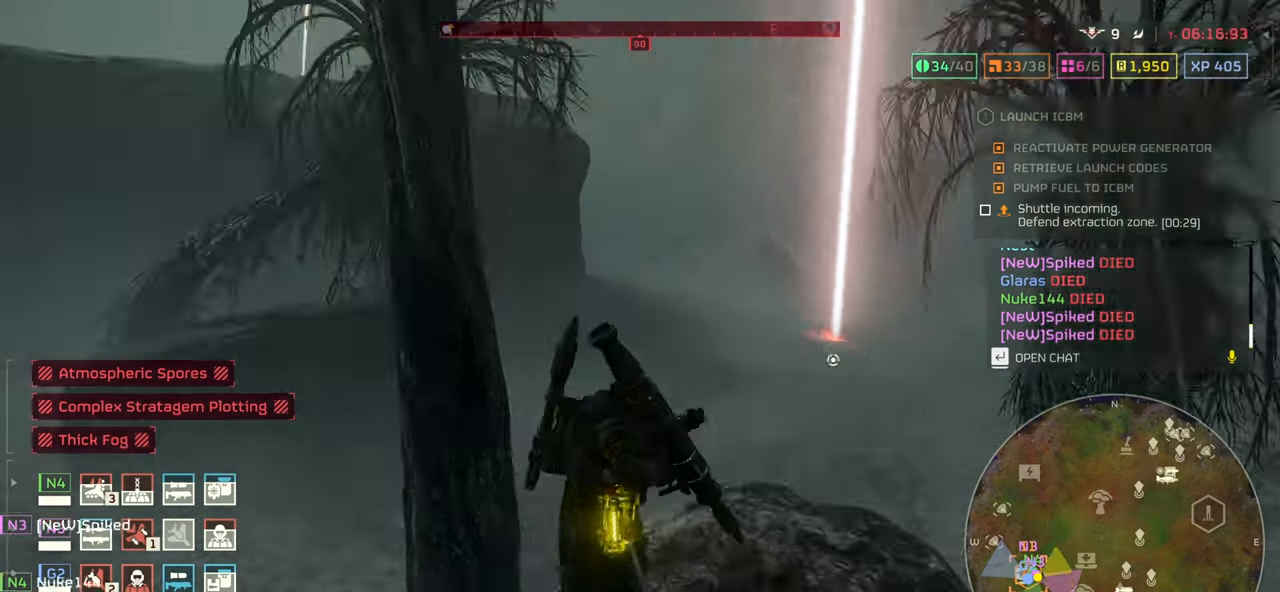
{"keys": ["w"], "mouse": [], "events": [[83, "d", "up"], [166, "w", "down"], [316, "shift", "down"], [450, "shift", "up"]]}
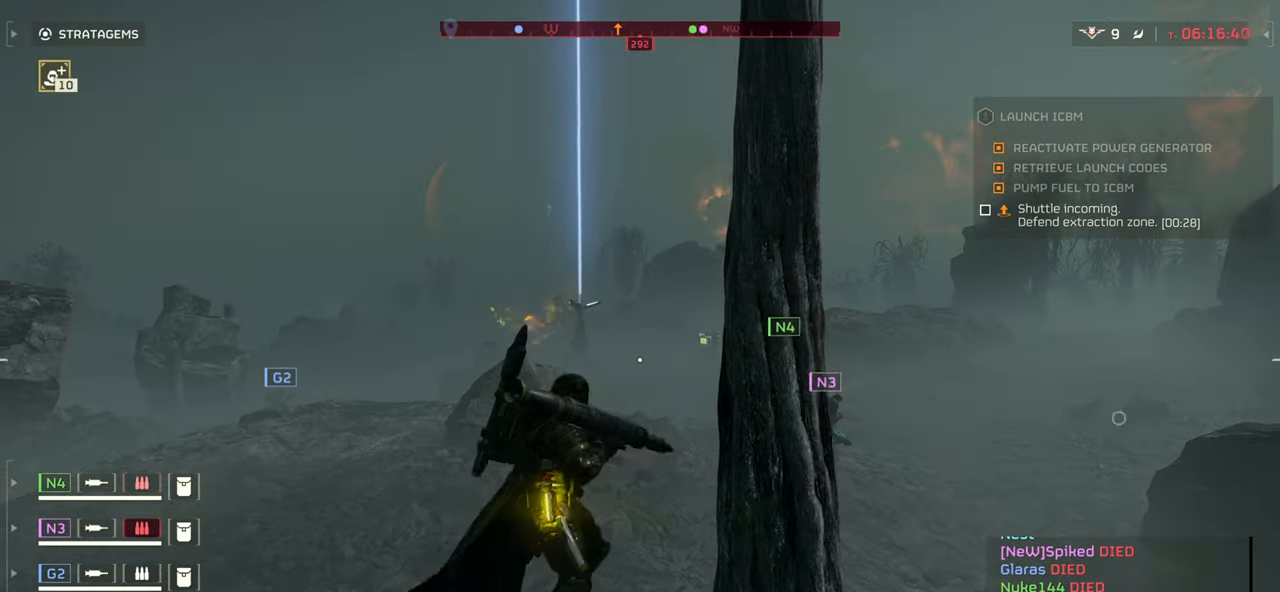
{"keys": ["w"], "mouse": [], "events": []}
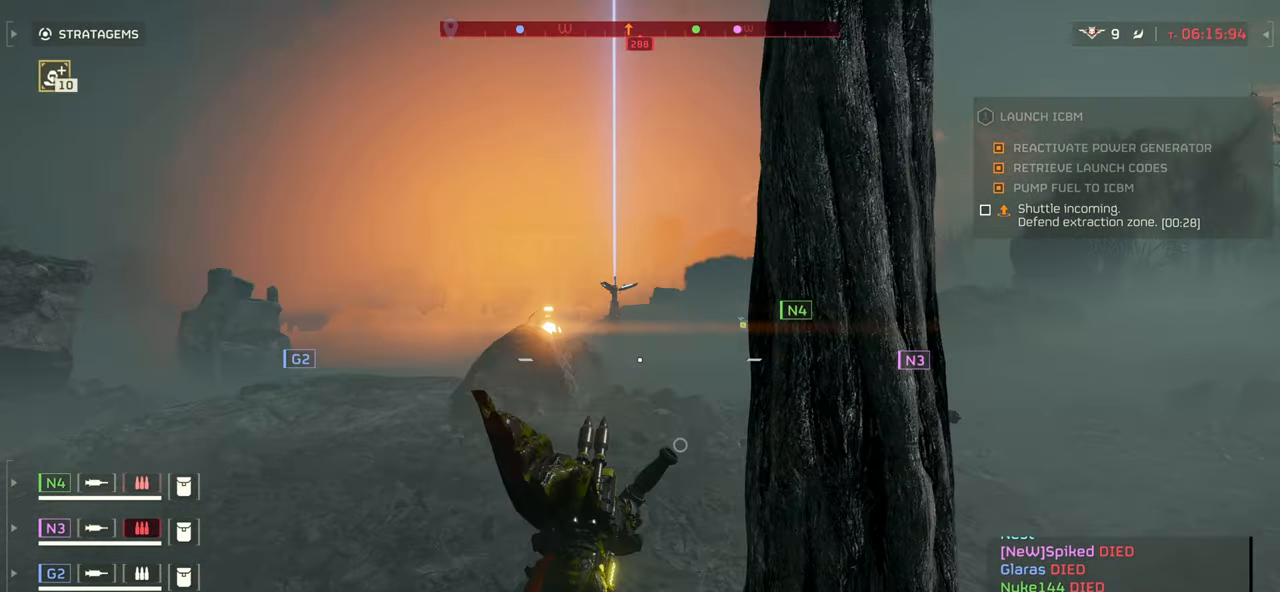
{"keys": ["a", "w"], "mouse": [], "events": [[116, "a", "down"]]}
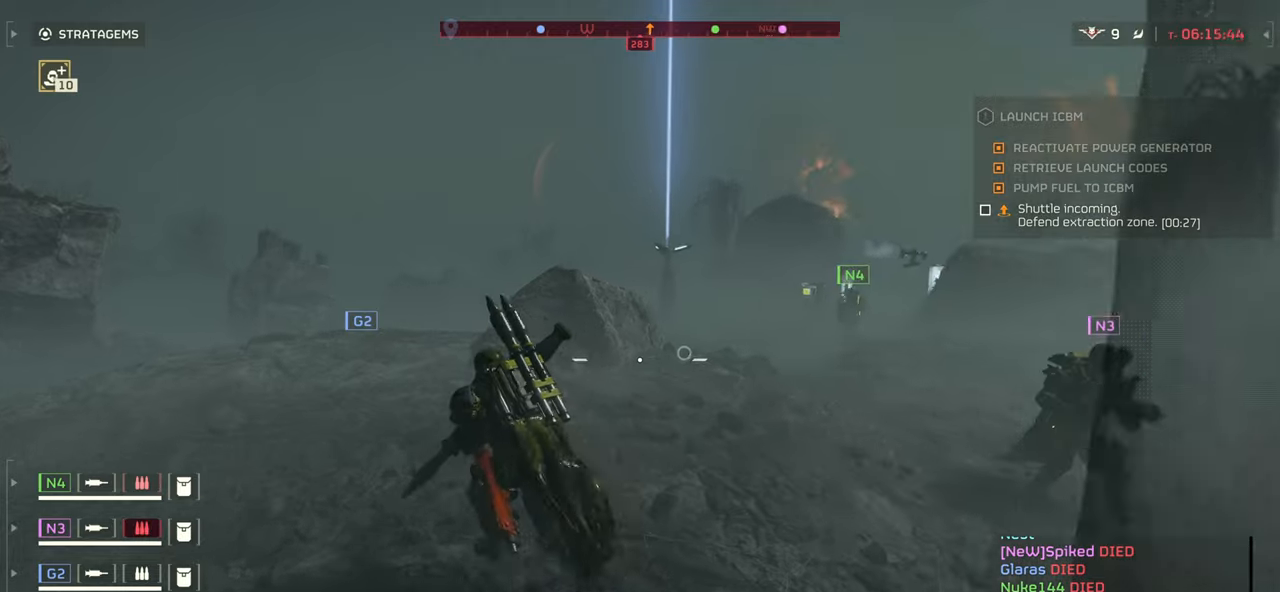
{"keys": ["w"], "mouse": [], "events": [[366, "a", "up"]]}